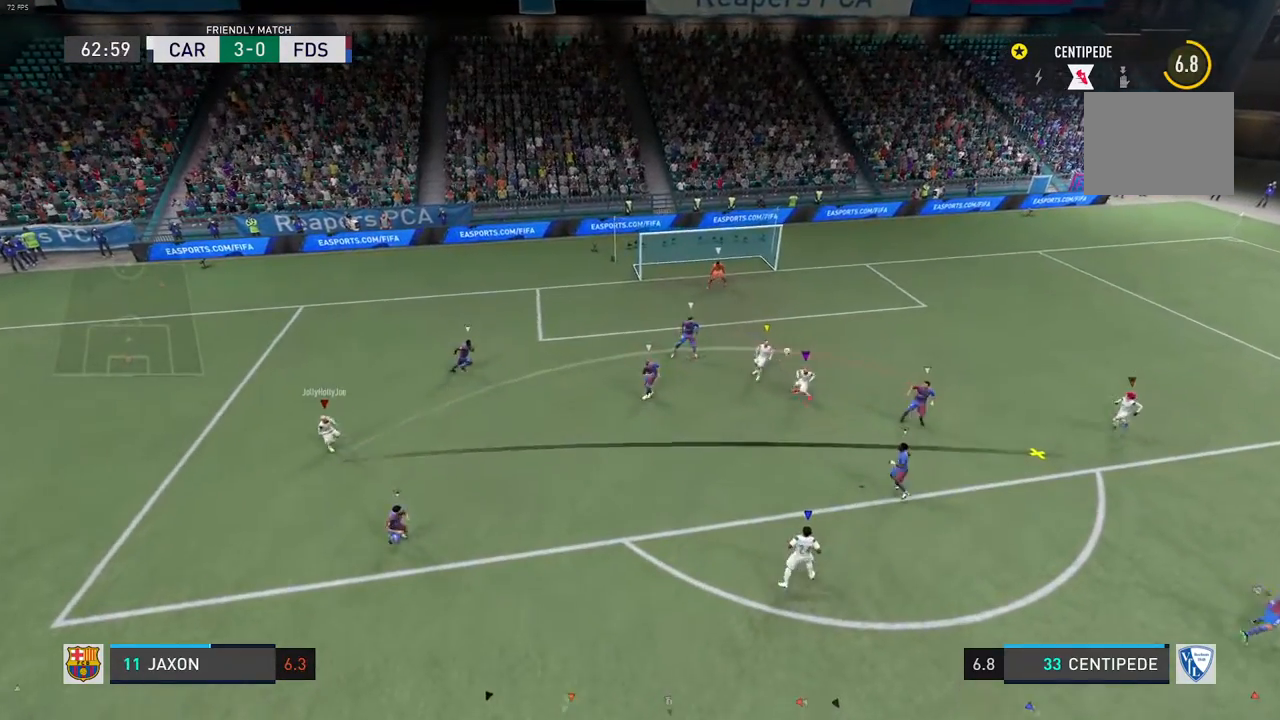
Gameplay with a controller (Xbox layout); each line is a JSON object with the inputs held at the frame after it. "events" lists button and stick changes between this image and that frame as [ms after this image, input, new state], when the widget could be followed in between. Not read: L3 R3.
{"buttons": ["R2"], "left_stick": "center", "right_stick": "center", "events": [[500, "R2", "down"]]}
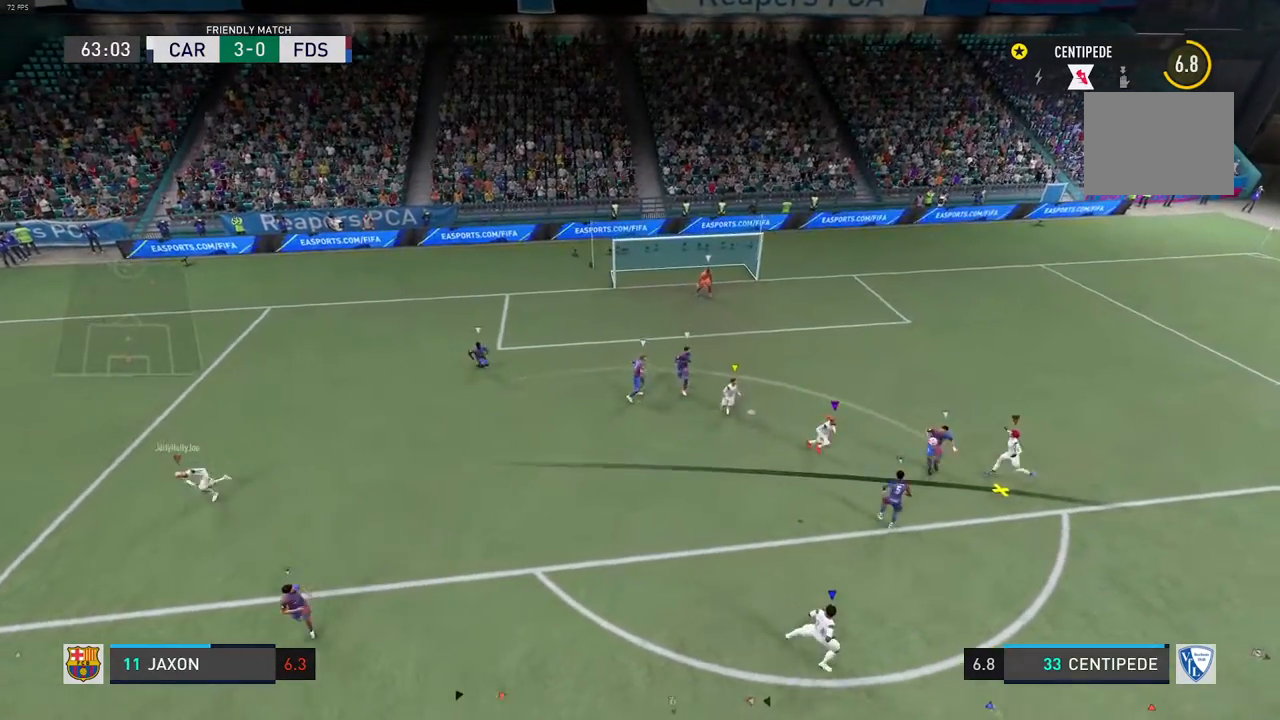
{"buttons": [], "left_stick": "center", "right_stick": "center", "events": [[217, "R2", "up"]]}
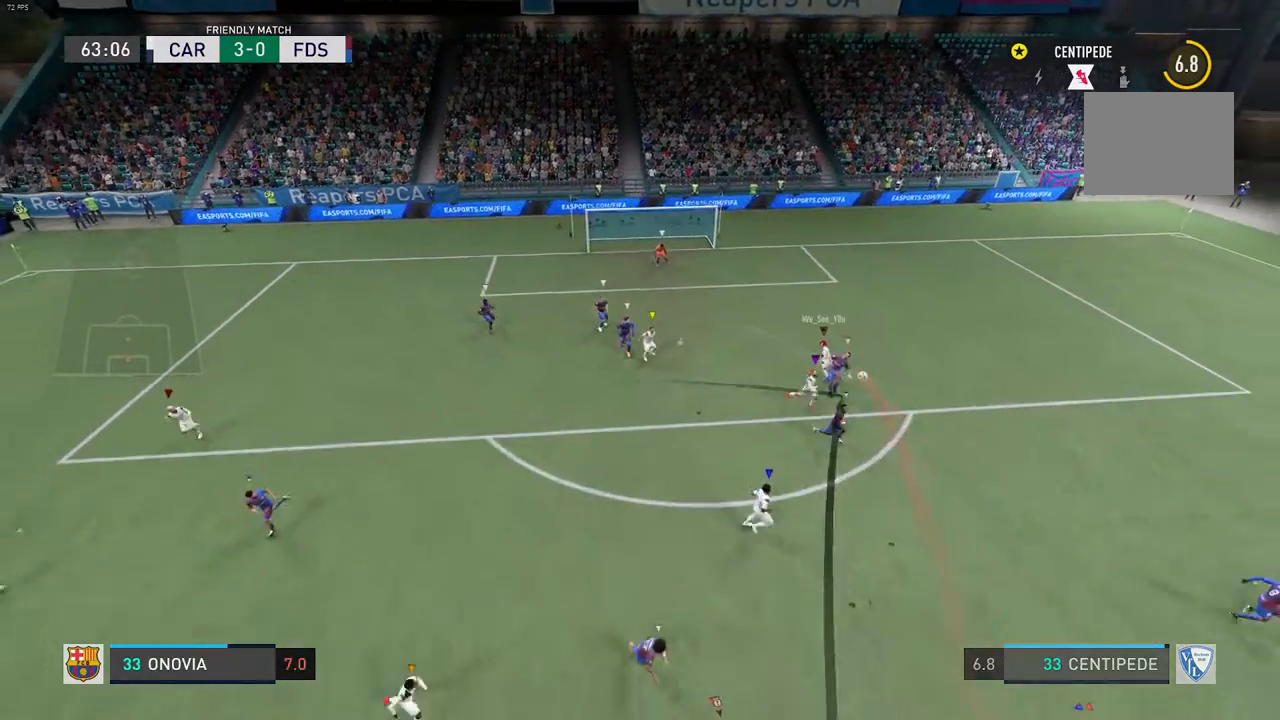
{"buttons": [], "left_stick": "center", "right_stick": "center", "events": []}
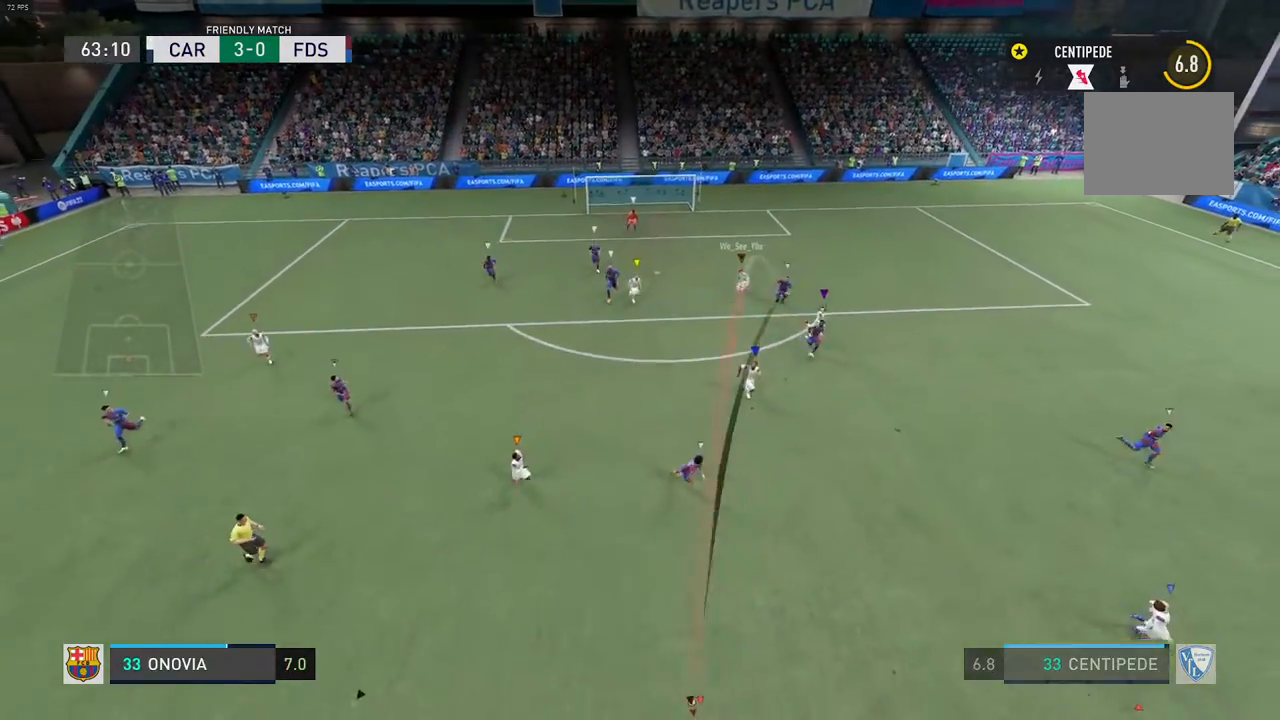
{"buttons": [], "left_stick": "center", "right_stick": "center", "events": [[333, "R2", "down"], [383, "R2", "up"]]}
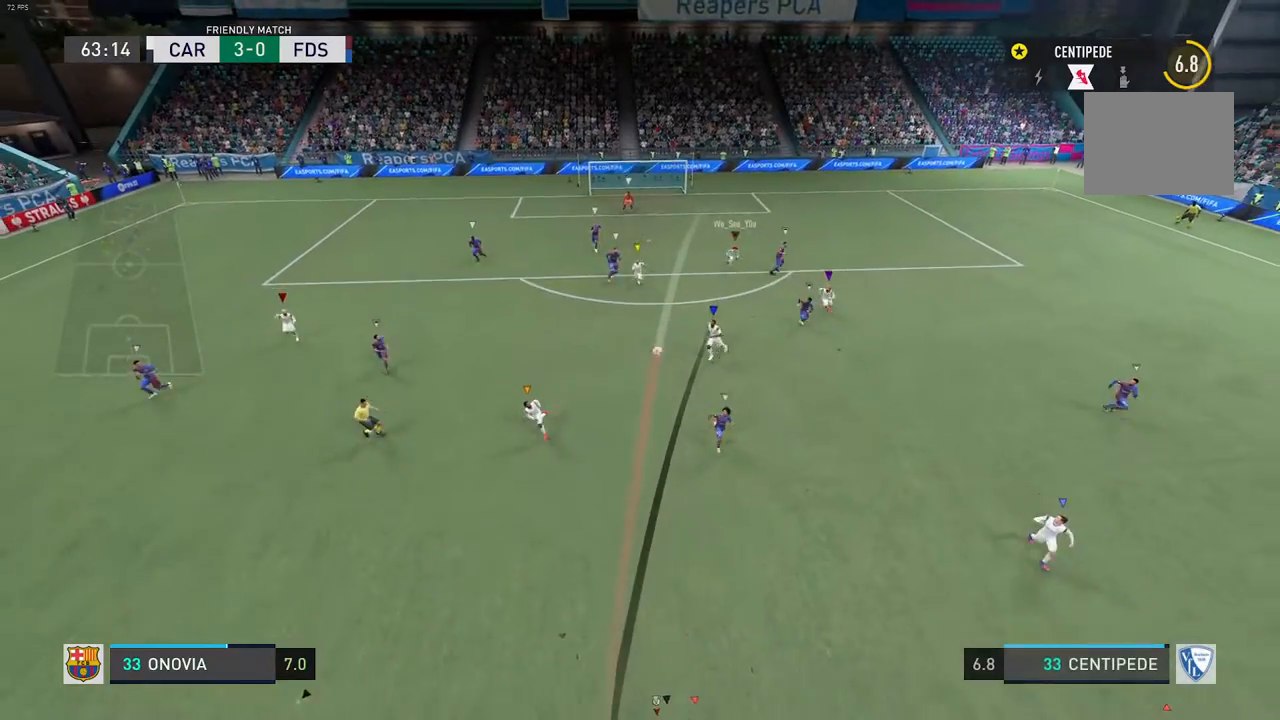
{"buttons": [], "left_stick": "center", "right_stick": "center", "events": []}
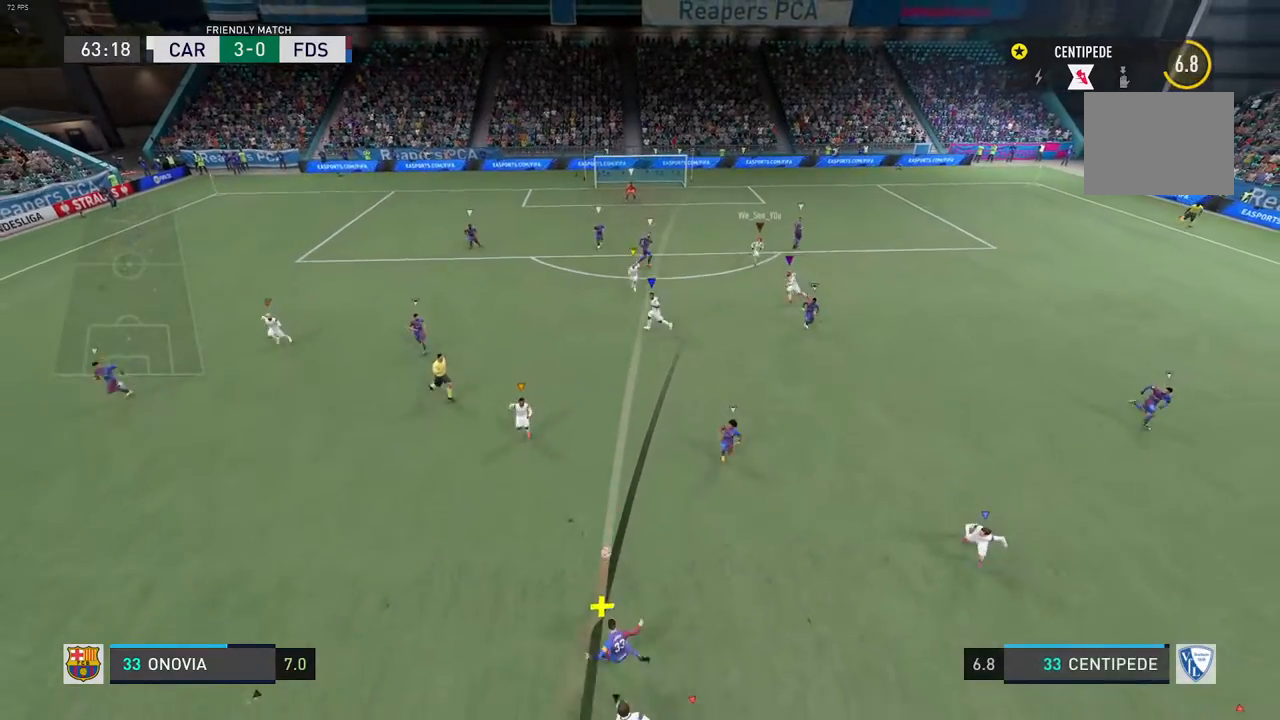
{"buttons": [], "left_stick": "center", "right_stick": "center", "events": []}
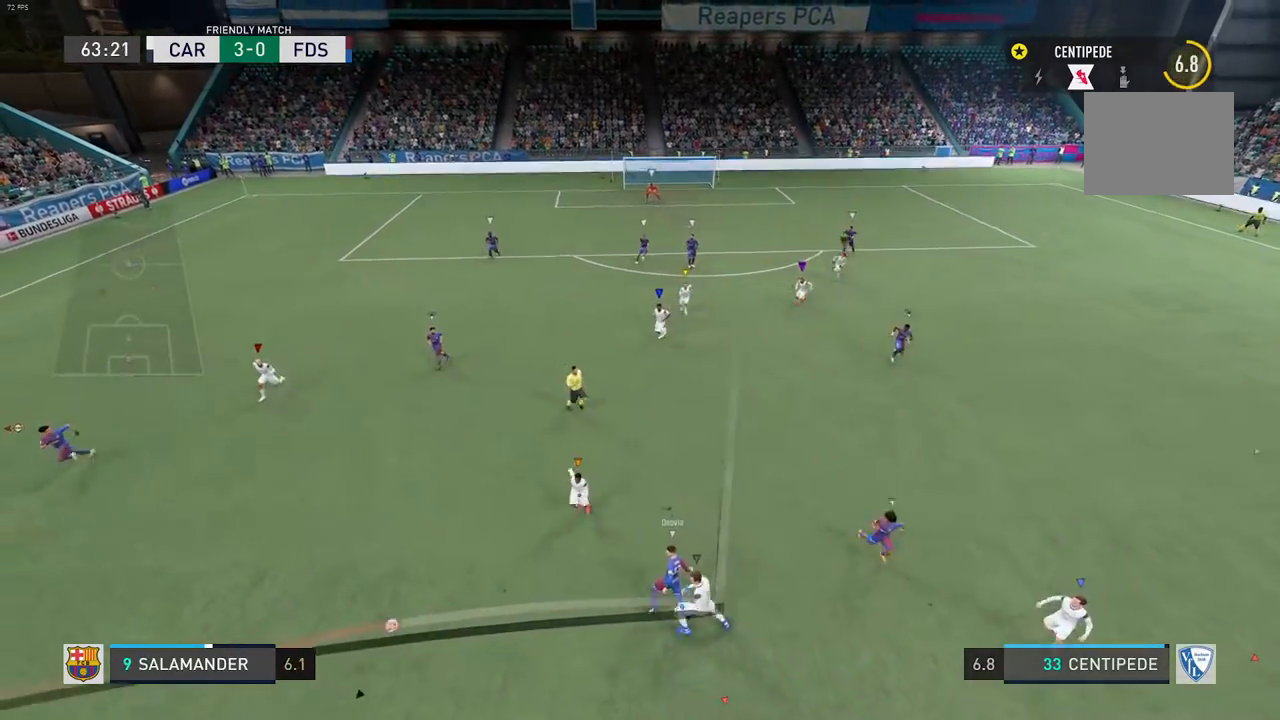
{"buttons": [], "left_stick": "center", "right_stick": "center", "events": [[83, "R2", "down"], [167, "R2", "up"]]}
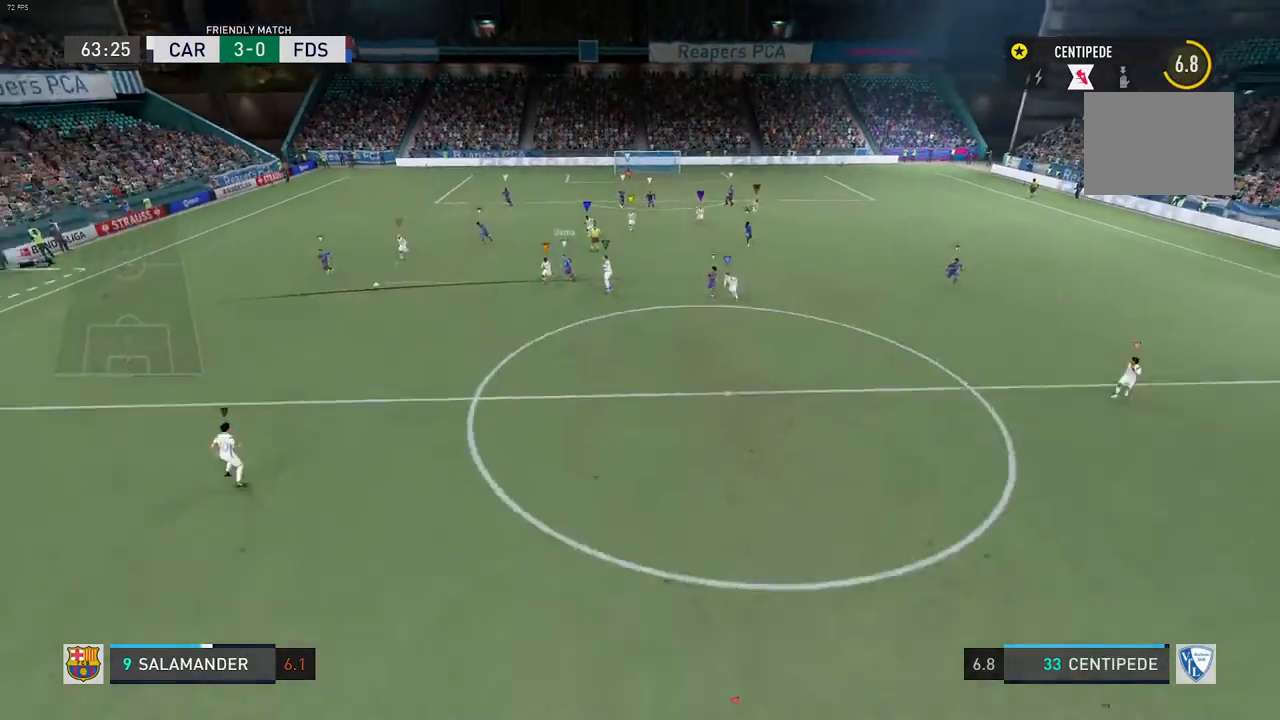
{"buttons": [], "left_stick": "center", "right_stick": "center", "events": []}
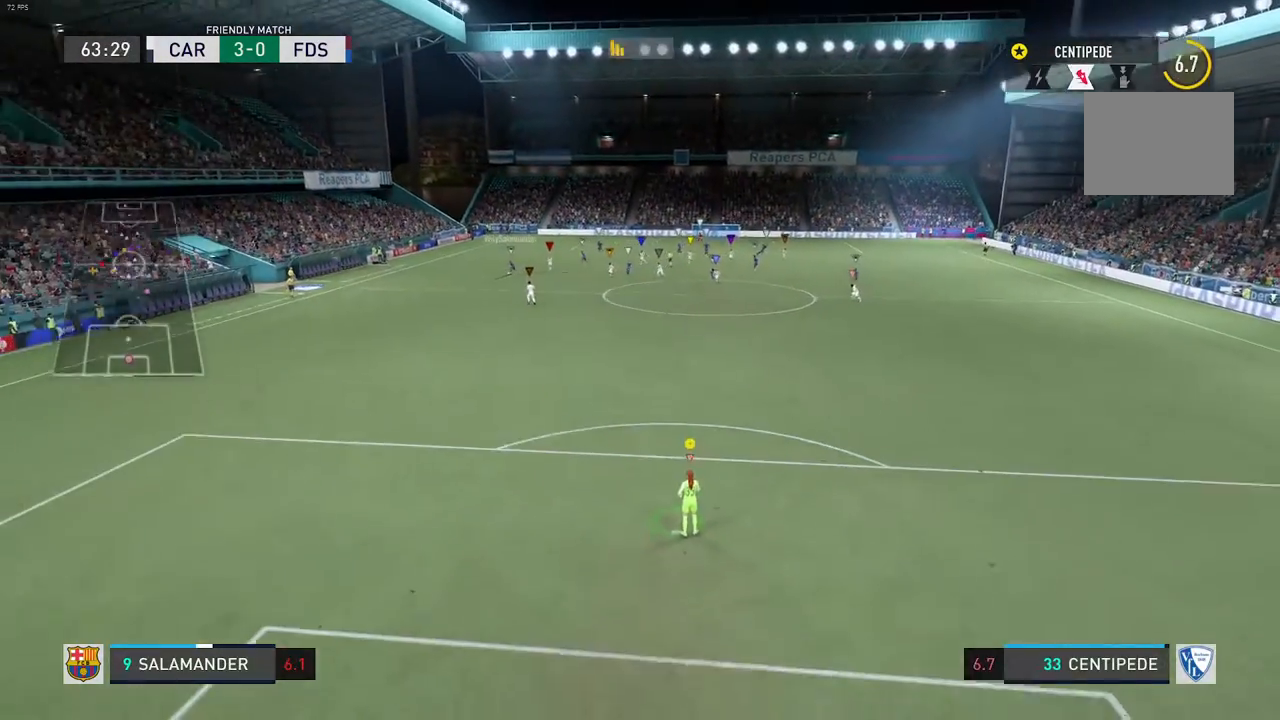
{"buttons": ["R2"], "left_stick": "up-left", "right_stick": "center", "events": [[167, "left_stick", "up-left"], [317, "R2", "down"]]}
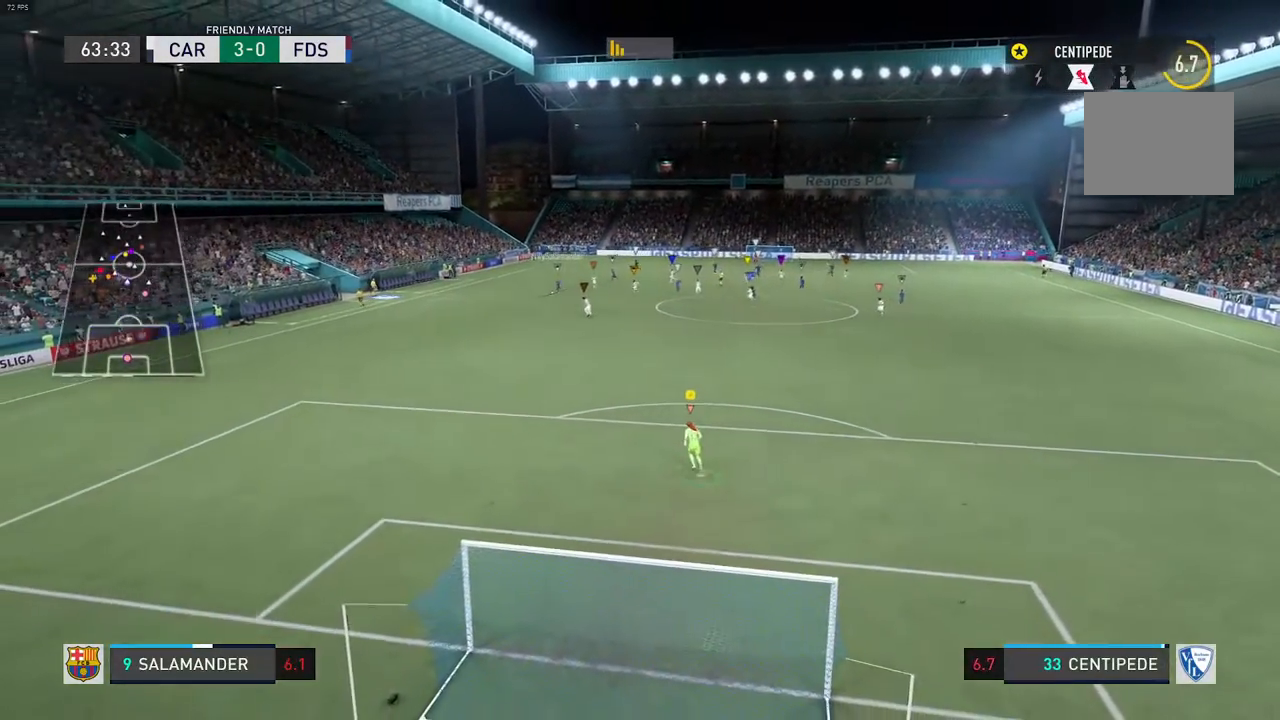
{"buttons": ["R2"], "left_stick": "down-left", "right_stick": "center", "events": [[67, "R2", "up"], [117, "left_stick", "center"], [300, "left_stick", "left"], [350, "left_stick", "down-left"], [500, "R2", "down"]]}
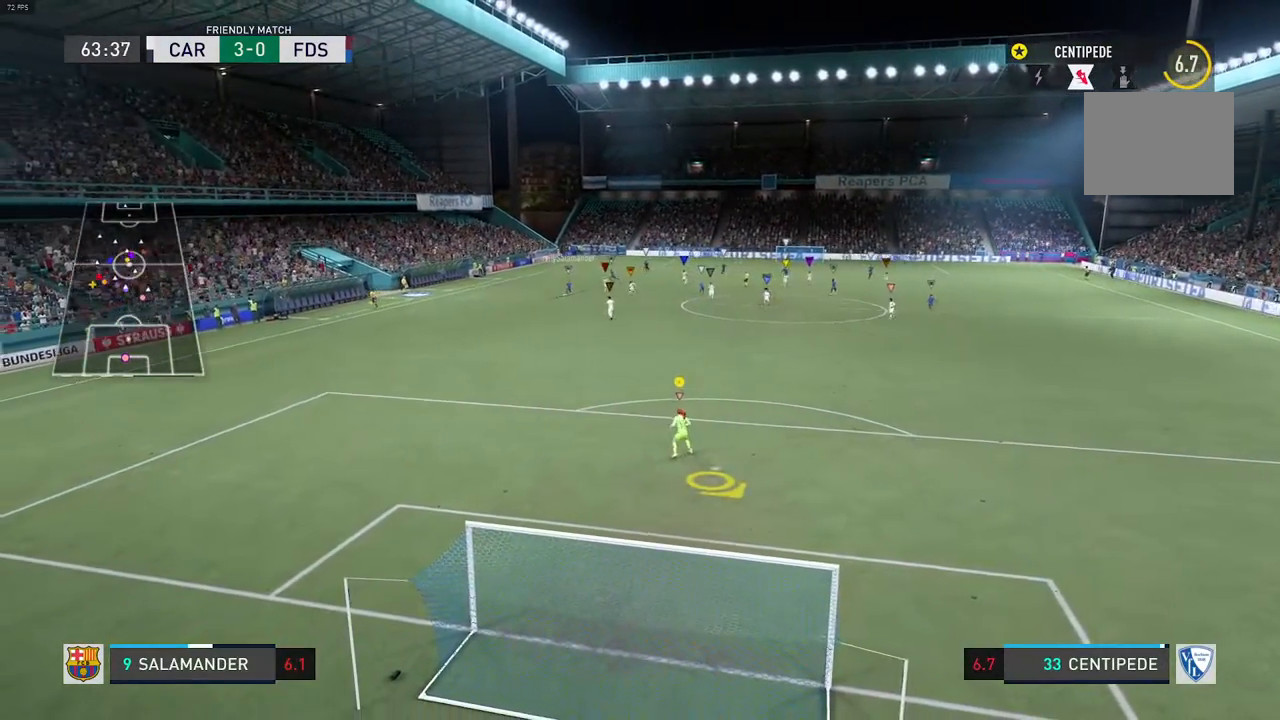
{"buttons": ["L2"], "left_stick": "center", "right_stick": "center", "events": [[117, "left_stick", "center"], [217, "R2", "up"], [233, "L2", "down"]]}
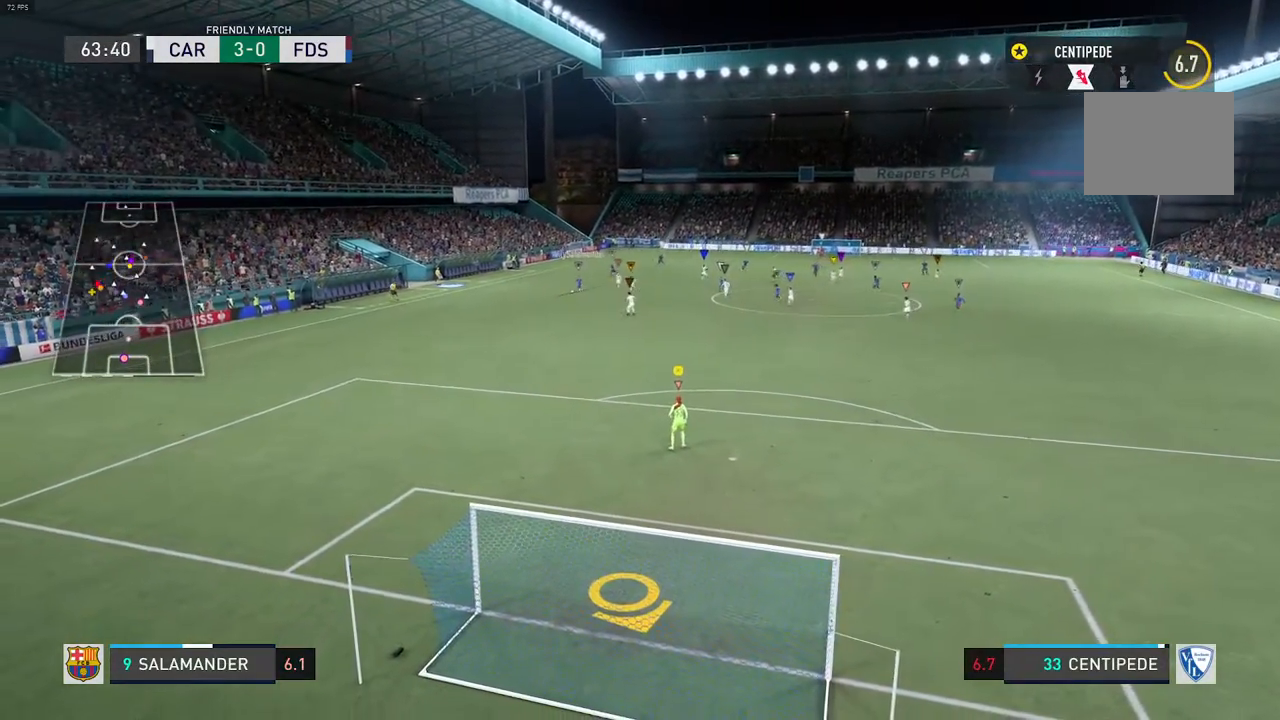
{"buttons": ["L2", "R2"], "left_stick": "down", "right_stick": "center", "events": [[300, "R2", "down"], [433, "left_stick", "down"]]}
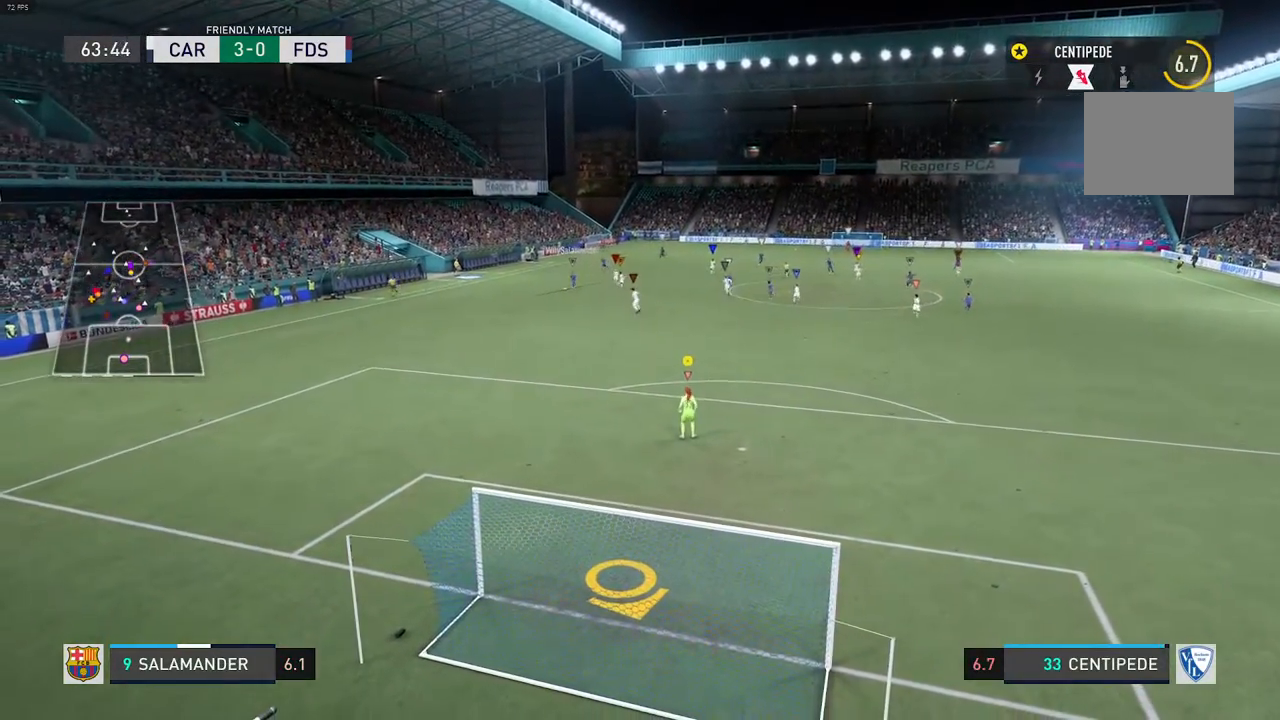
{"buttons": ["L2"], "left_stick": "center", "right_stick": "center", "events": [[67, "R2", "up"], [133, "left_stick", "center"]]}
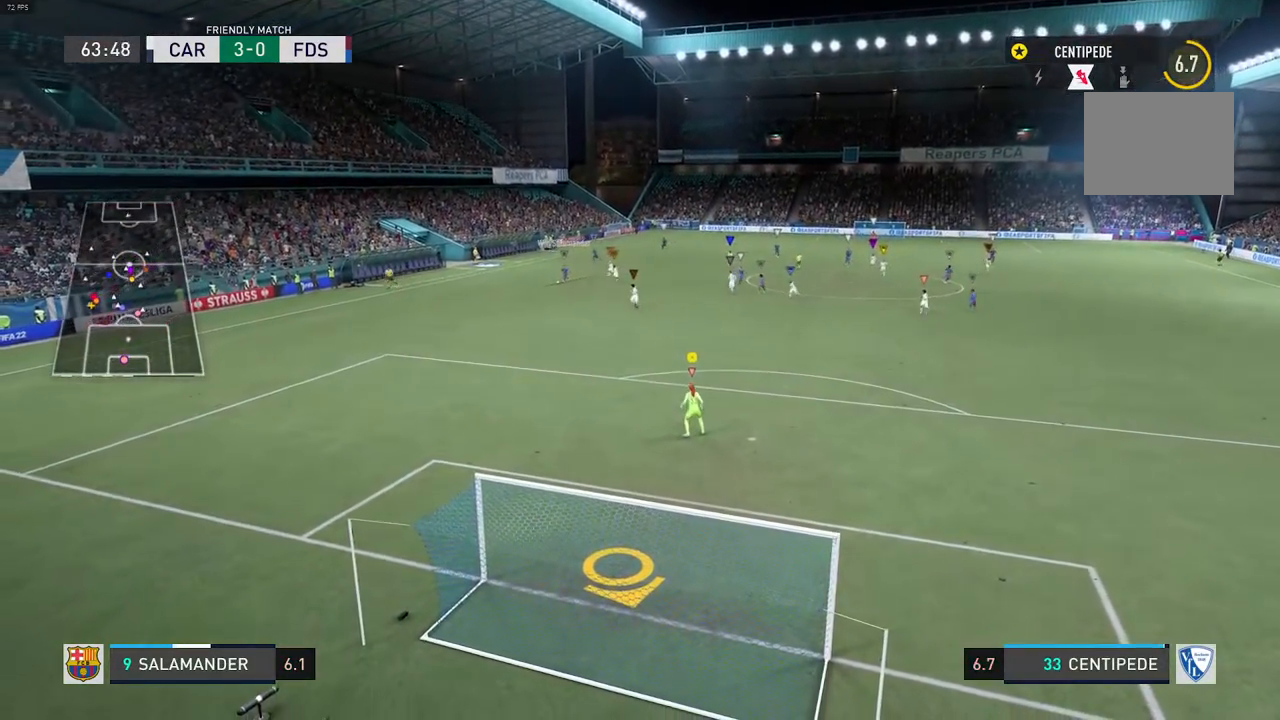
{"buttons": ["L2", "R2"], "left_stick": "down-left", "right_stick": "center", "events": [[33, "left_stick", "down-left"], [100, "left_stick", "center"], [350, "left_stick", "down-left"], [467, "R2", "down"]]}
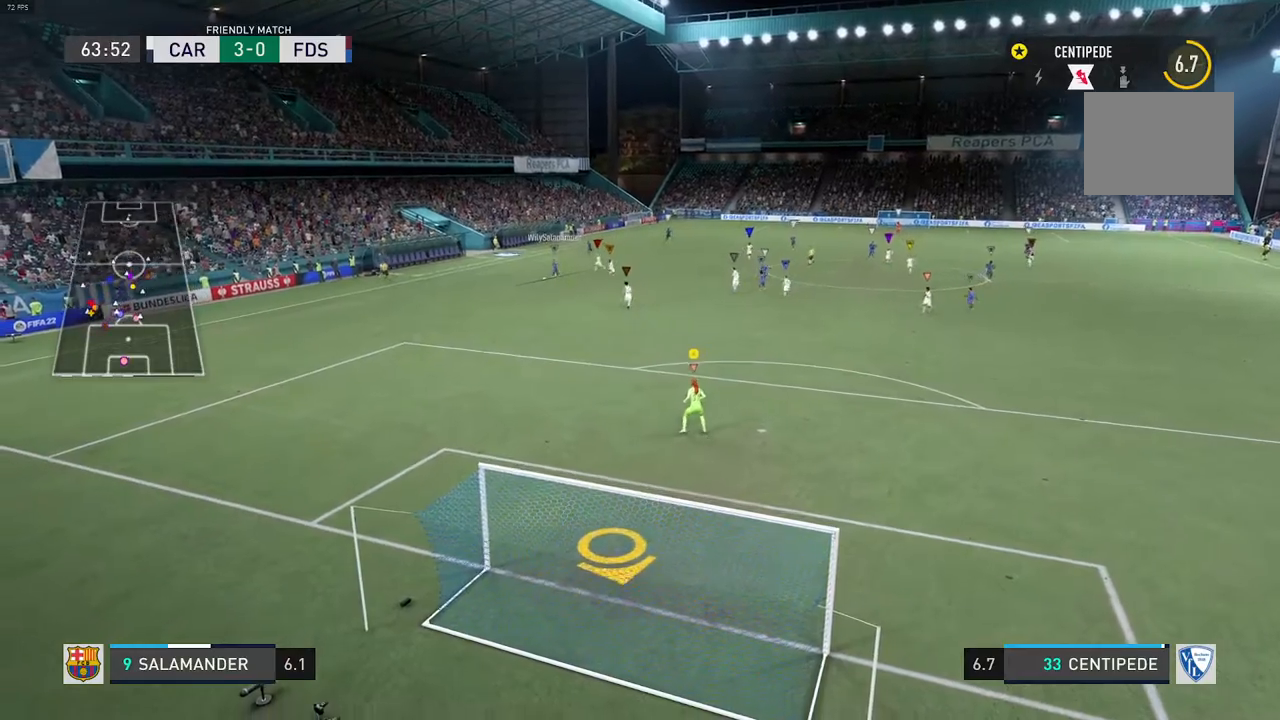
{"buttons": ["L2"], "left_stick": "down-left", "right_stick": "center", "events": [[217, "left_stick", "center"], [267, "R2", "up"], [400, "left_stick", "down-left"]]}
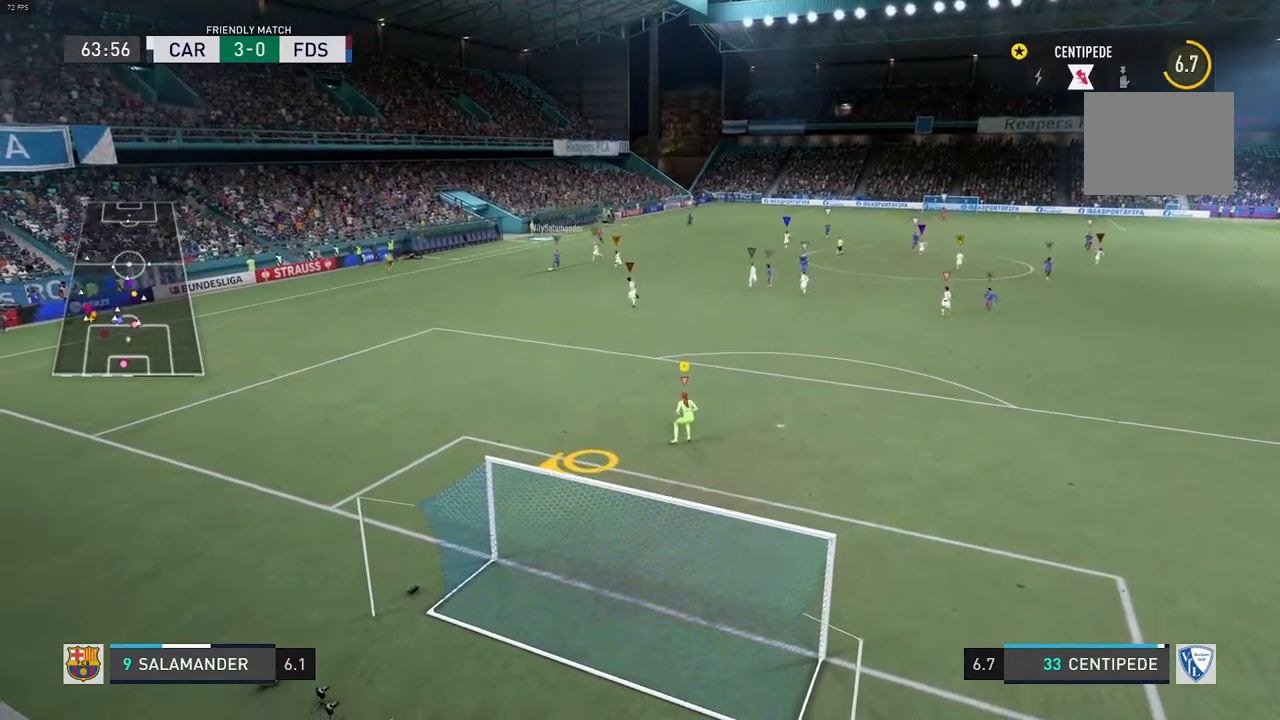
{"buttons": ["L2"], "left_stick": "down-left", "right_stick": "center", "events": [[300, "R2", "down"], [467, "R2", "up"]]}
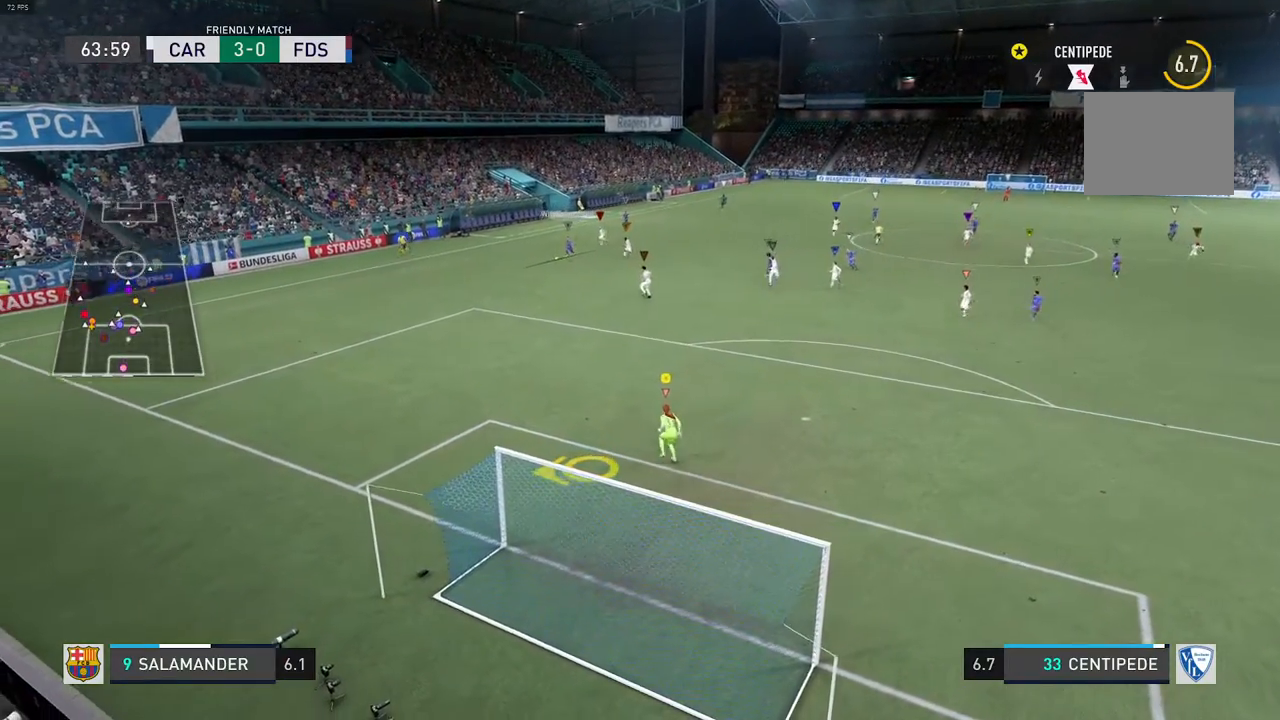
{"buttons": [], "left_stick": "down-left", "right_stick": "center", "events": [[33, "left_stick", "center"], [67, "L2", "up"], [300, "left_stick", "down-left"]]}
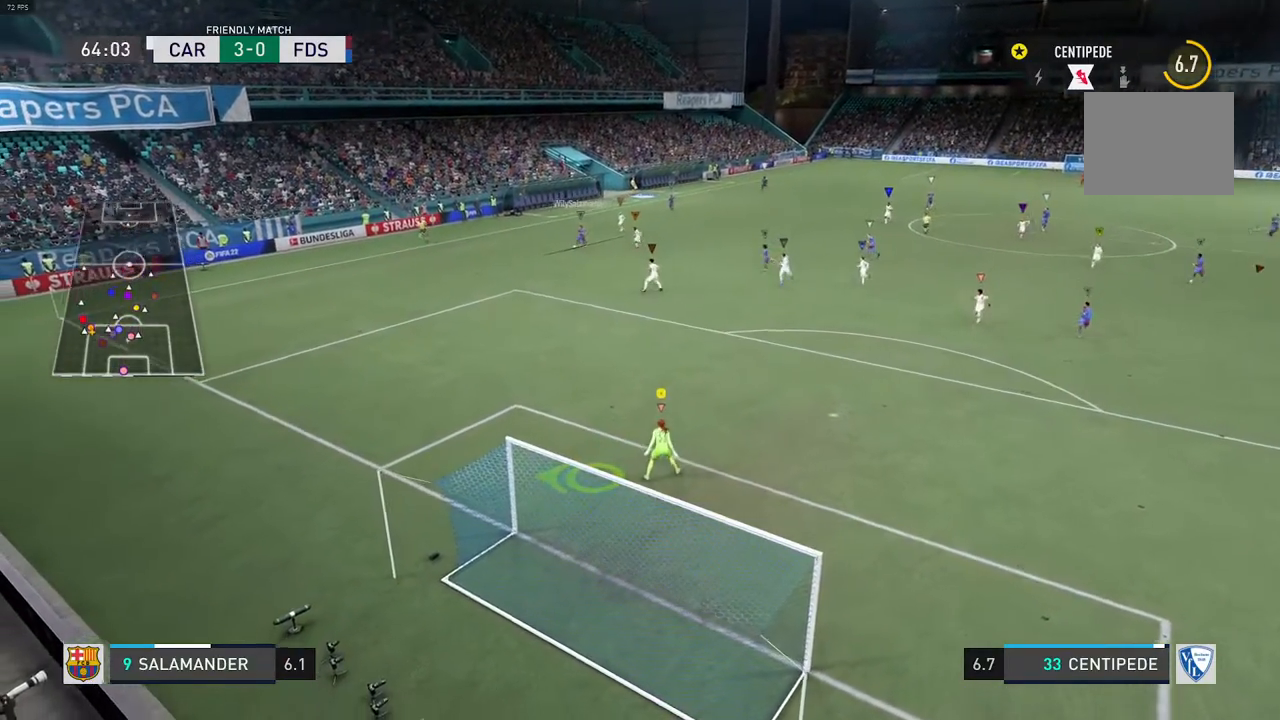
{"buttons": ["R2"], "left_stick": "down-left", "right_stick": "center", "events": [[17, "left_stick", "center"], [350, "left_stick", "down-left"], [467, "R2", "down"]]}
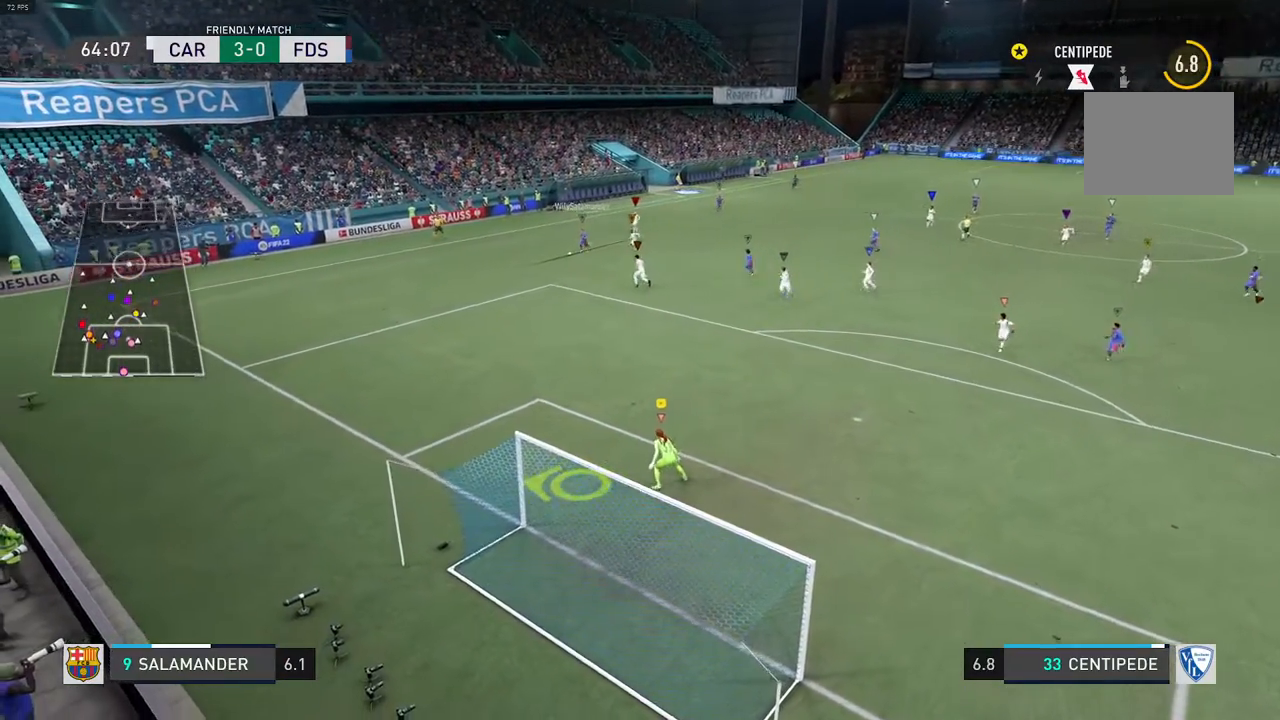
{"buttons": ["L1"], "left_stick": "center", "right_stick": "center", "events": [[67, "left_stick", "center"], [217, "R2", "up"], [433, "L1", "down"]]}
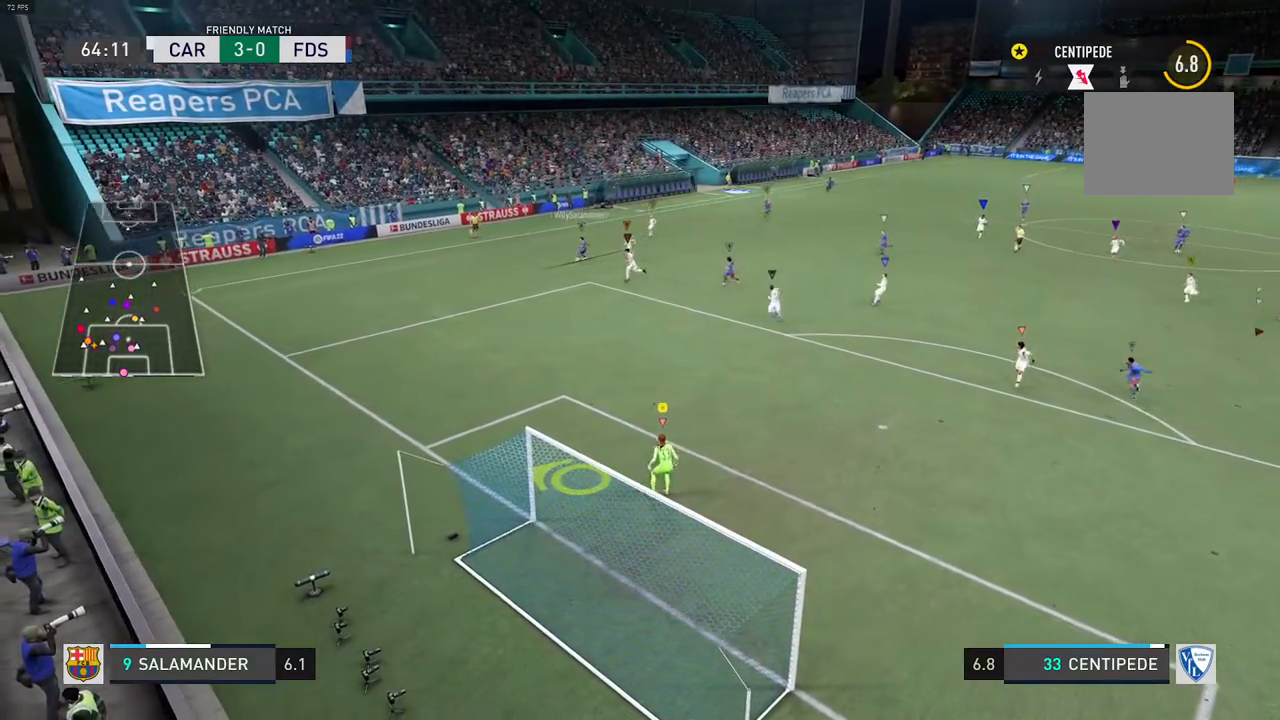
{"buttons": ["L1"], "left_stick": "center", "right_stick": "center", "events": [[167, "L1", "up"], [367, "L1", "down"]]}
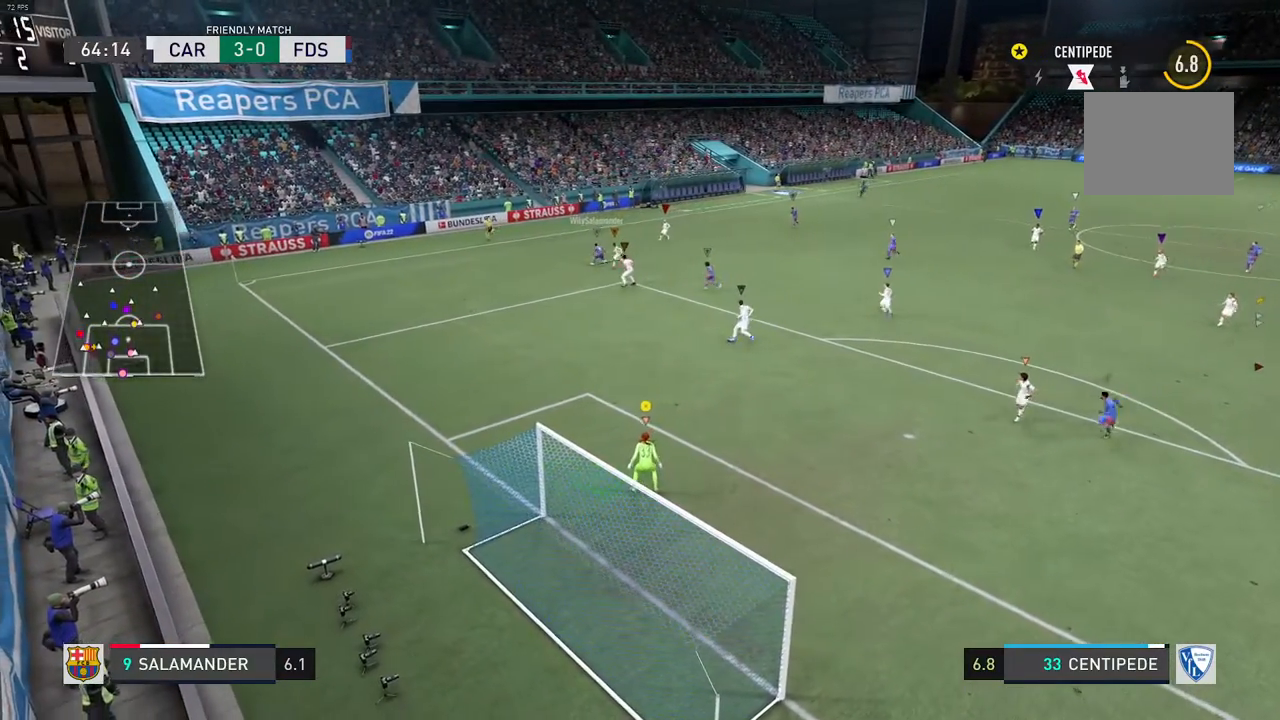
{"buttons": ["L1"], "left_stick": "center", "right_stick": "center", "events": [[50, "L1", "up"], [383, "L1", "down"]]}
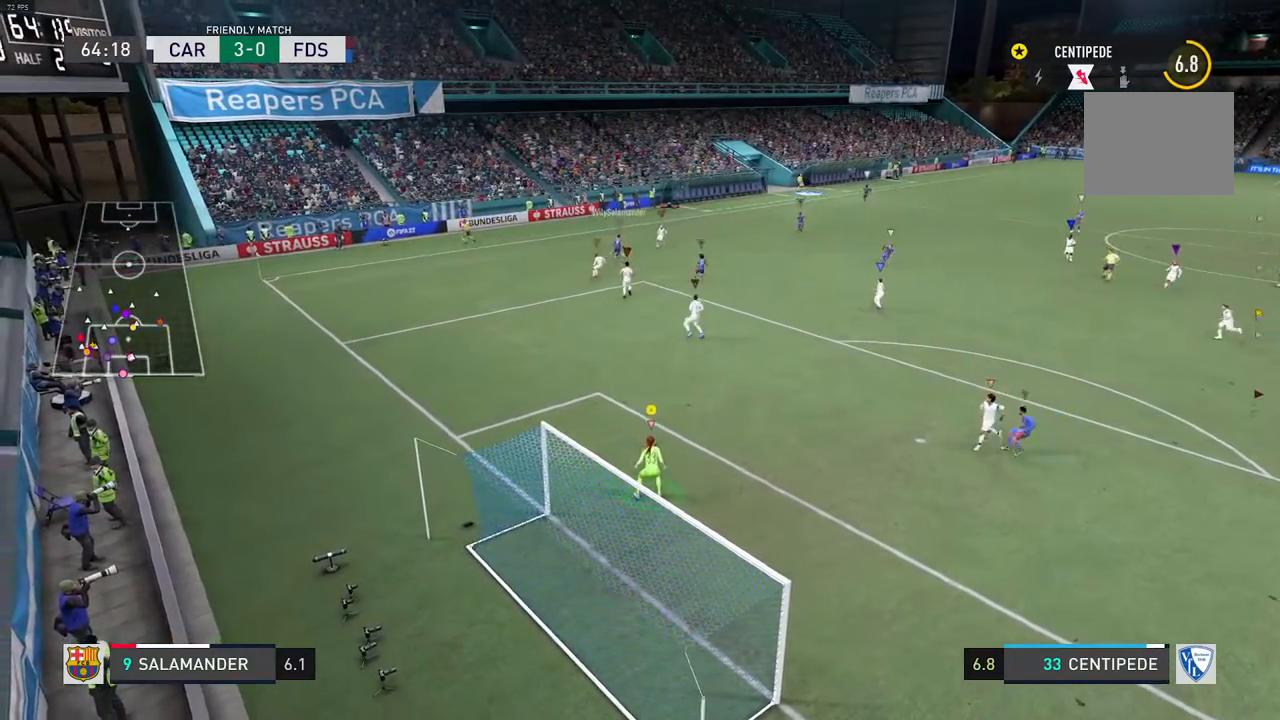
{"buttons": [], "left_stick": "center", "right_stick": "center", "events": [[483, "L1", "up"]]}